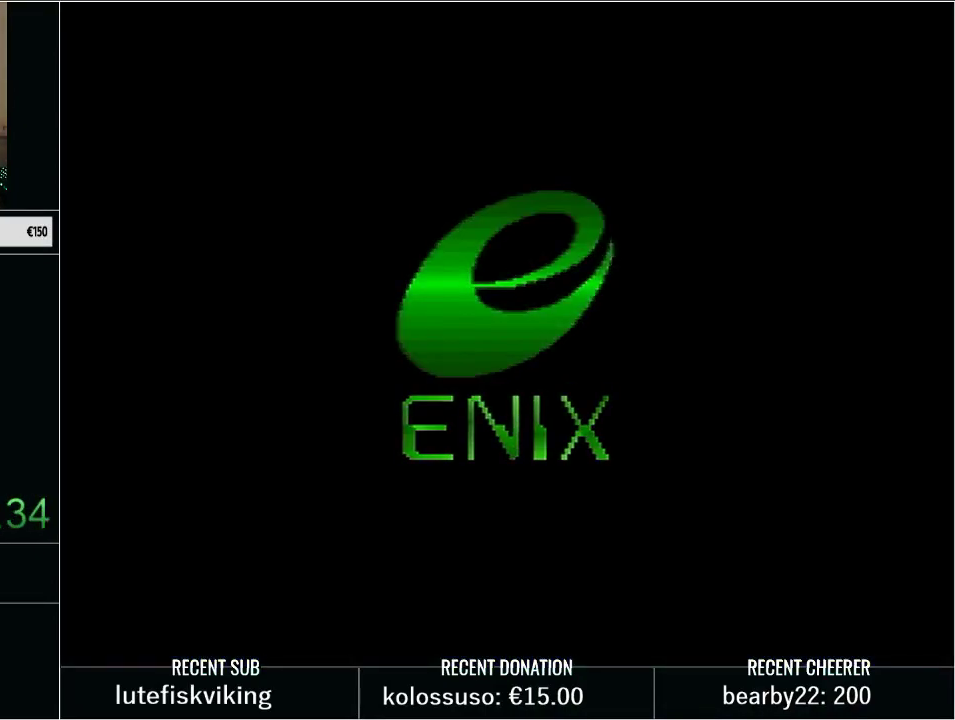
Gameplay with a controller (Nintendo layout); each line is a JSON object with the inputs held at the frame after it. "events" lists button and stick changes between this image and that frame as [ms after this image, input, new state], when the widget could be followed in between. Not read: L3 R3.
{"buttons": [], "events": [[67, "A", "up"], [167, "A", "down"], [283, "A", "up"], [383, "A", "down"], [467, "A", "up"]]}
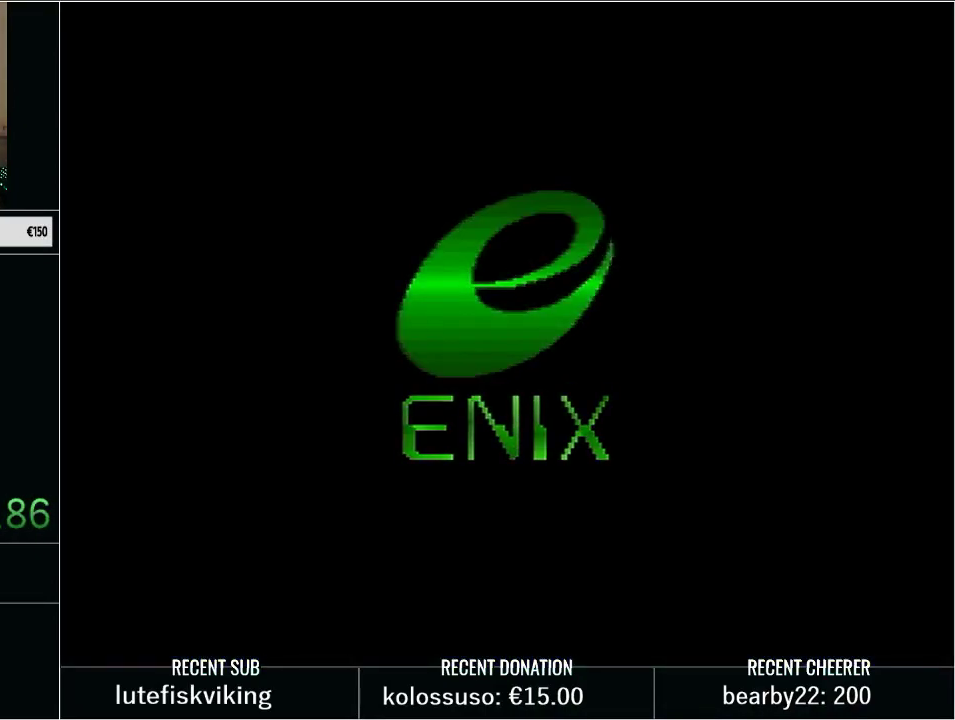
{"buttons": [], "events": [[33, "A", "down"], [167, "A", "up"], [250, "A", "down"], [350, "A", "up"], [417, "A", "down"], [500, "A", "up"]]}
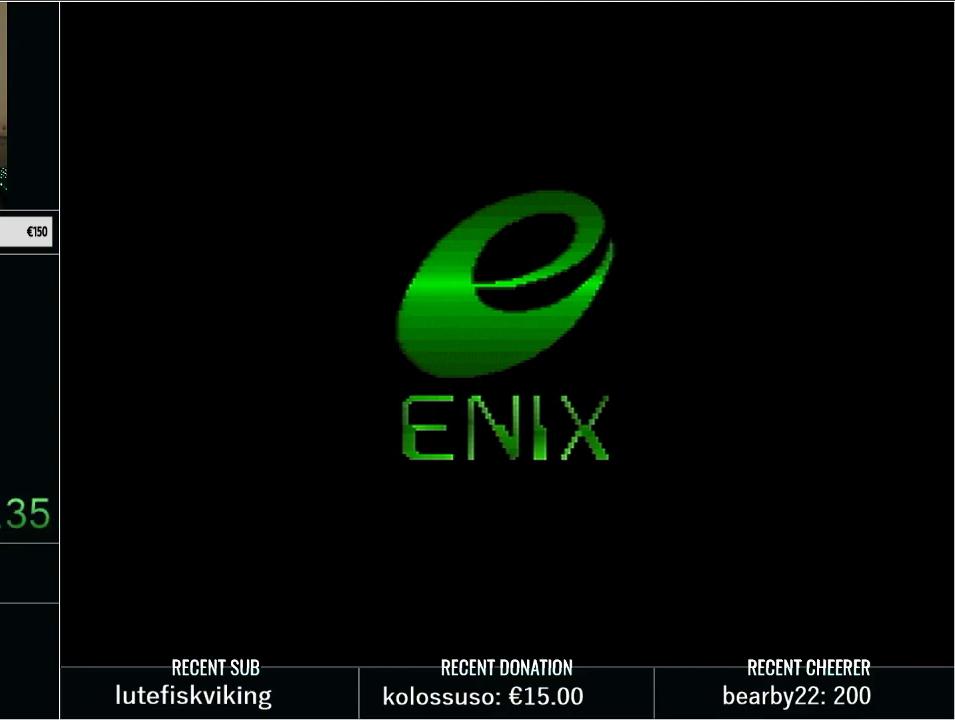
{"buttons": [], "events": [[67, "A", "down"], [200, "A", "up"], [250, "A", "down"], [317, "A", "up"], [383, "A", "down"], [467, "A", "up"]]}
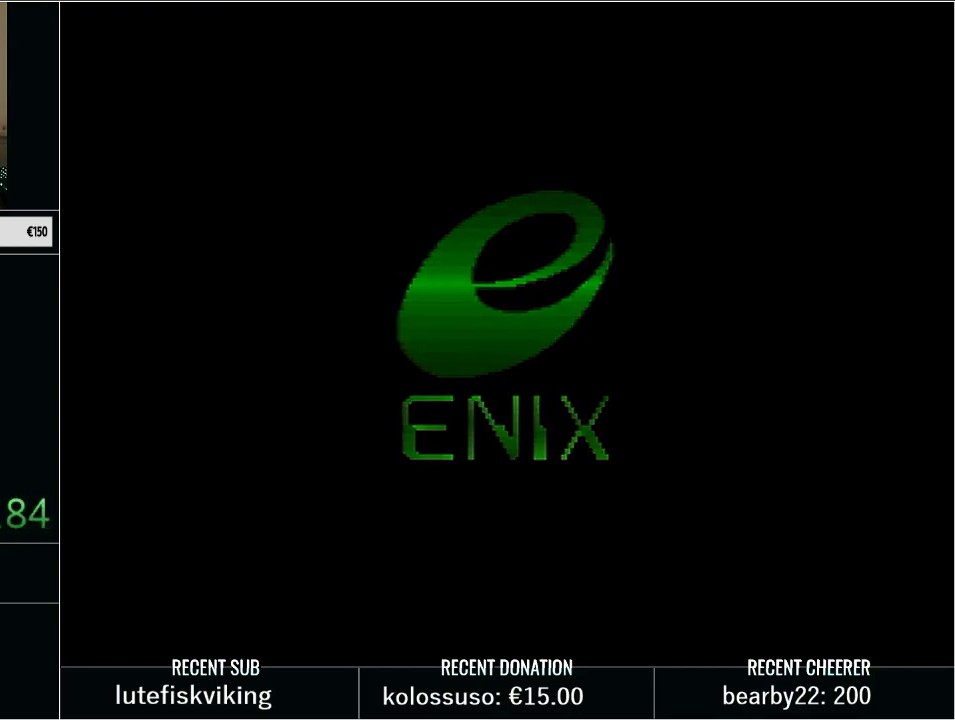
{"buttons": [], "events": [[33, "A", "down"], [133, "A", "up"], [233, "A", "down"], [283, "A", "up"], [383, "A", "down"], [467, "A", "up"]]}
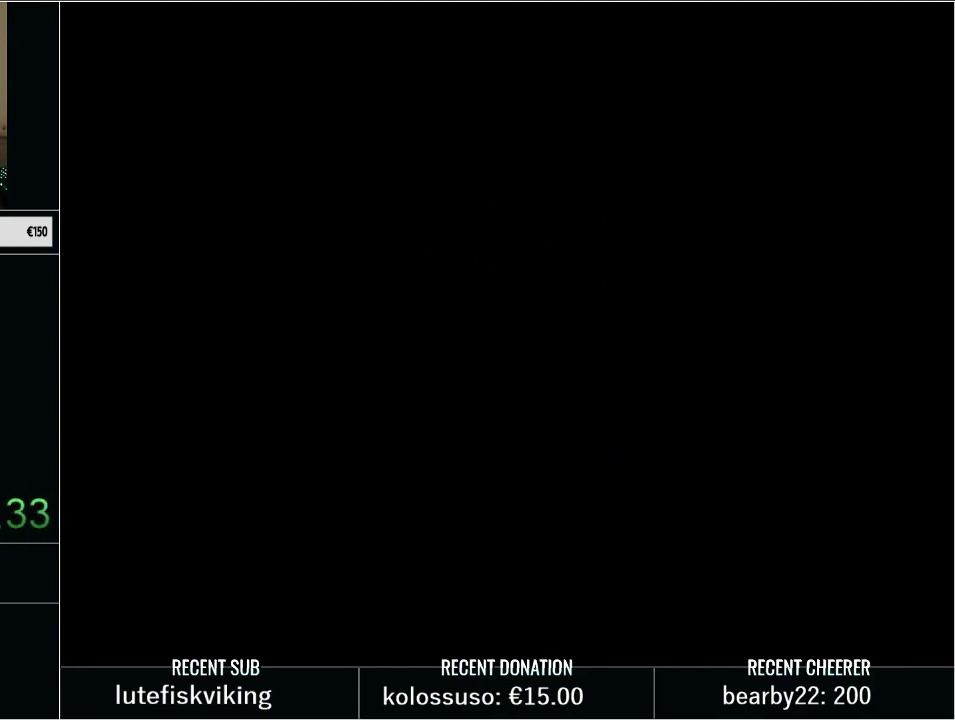
{"buttons": [], "events": [[67, "A", "down"], [133, "A", "up"], [233, "A", "down"], [317, "A", "up"], [417, "A", "down"], [500, "A", "up"]]}
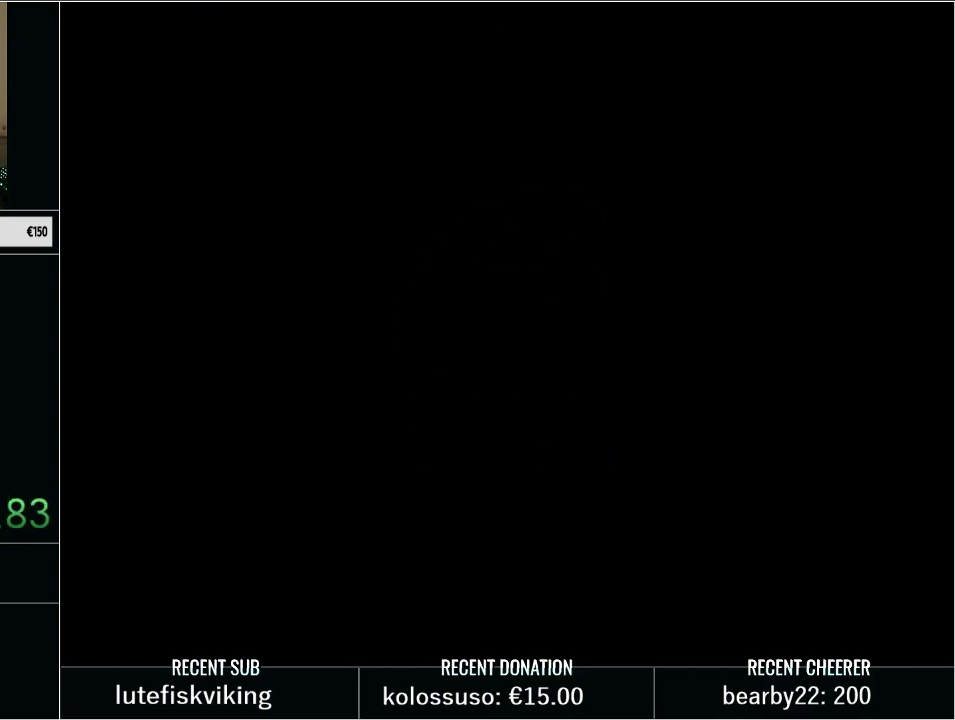
{"buttons": ["A"], "events": [[100, "A", "down"], [217, "A", "up"], [317, "A", "down"], [417, "A", "up"], [483, "A", "down"]]}
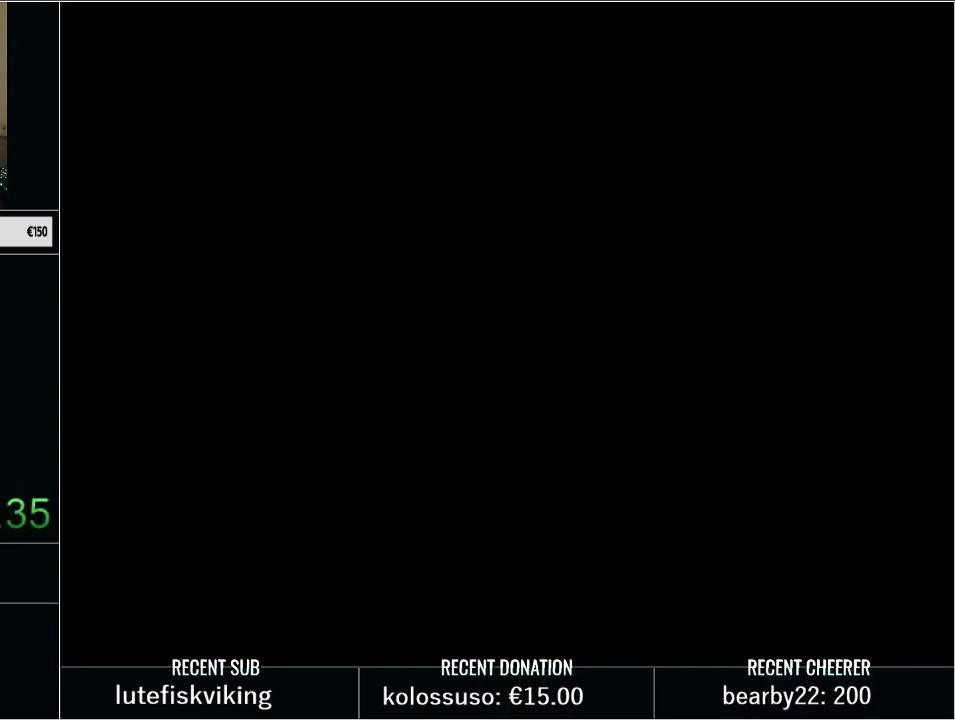
{"buttons": [], "events": [[100, "A", "up"], [167, "A", "down"], [283, "A", "up"], [350, "A", "down"], [450, "A", "up"]]}
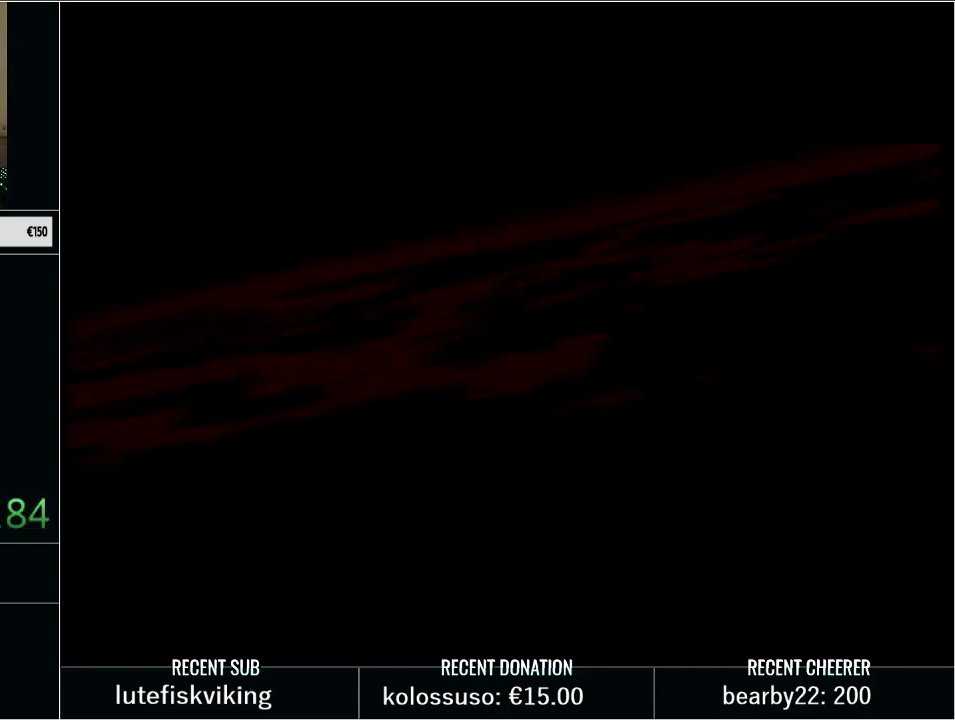
{"buttons": [], "events": [[50, "A", "down"], [133, "A", "up"], [233, "A", "down"], [283, "A", "up"], [350, "A", "down"], [467, "A", "up"]]}
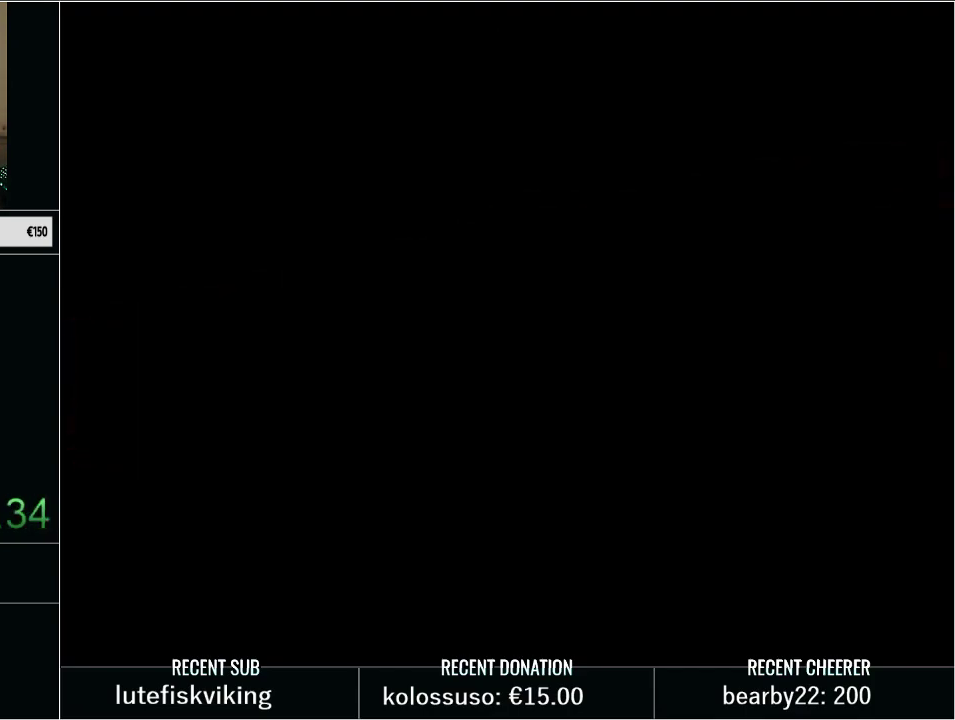
{"buttons": ["A"], "events": [[33, "A", "down"], [100, "A", "up"], [200, "A", "down"], [283, "A", "up"], [350, "A", "down"], [417, "A", "up"], [483, "A", "down"]]}
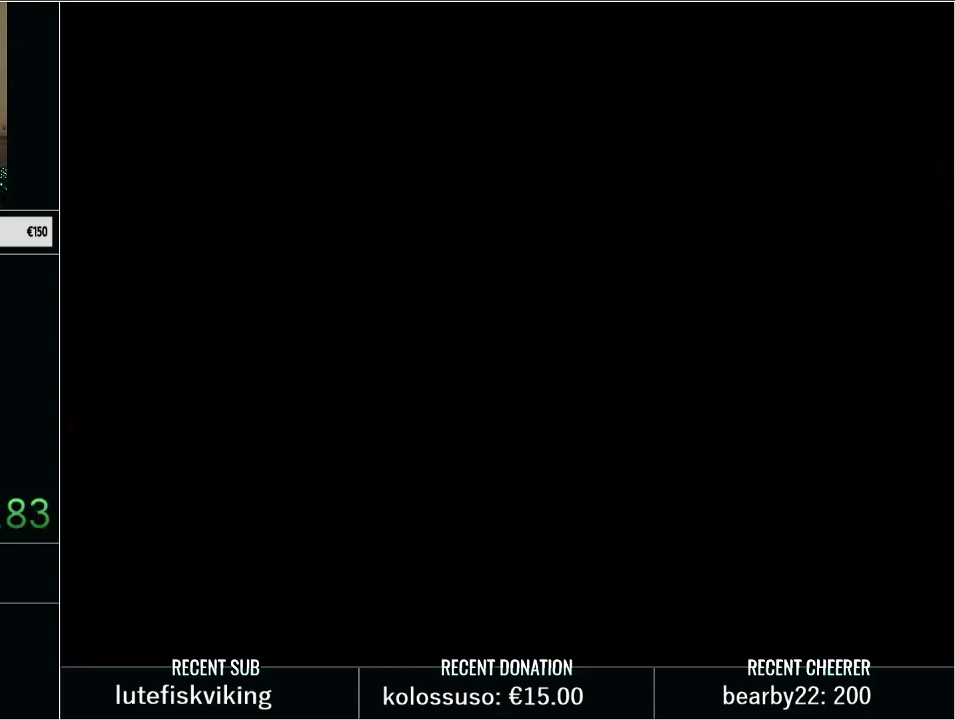
{"buttons": [], "events": [[67, "A", "up"], [133, "A", "down"], [217, "A", "up"], [317, "A", "down"], [383, "A", "up"]]}
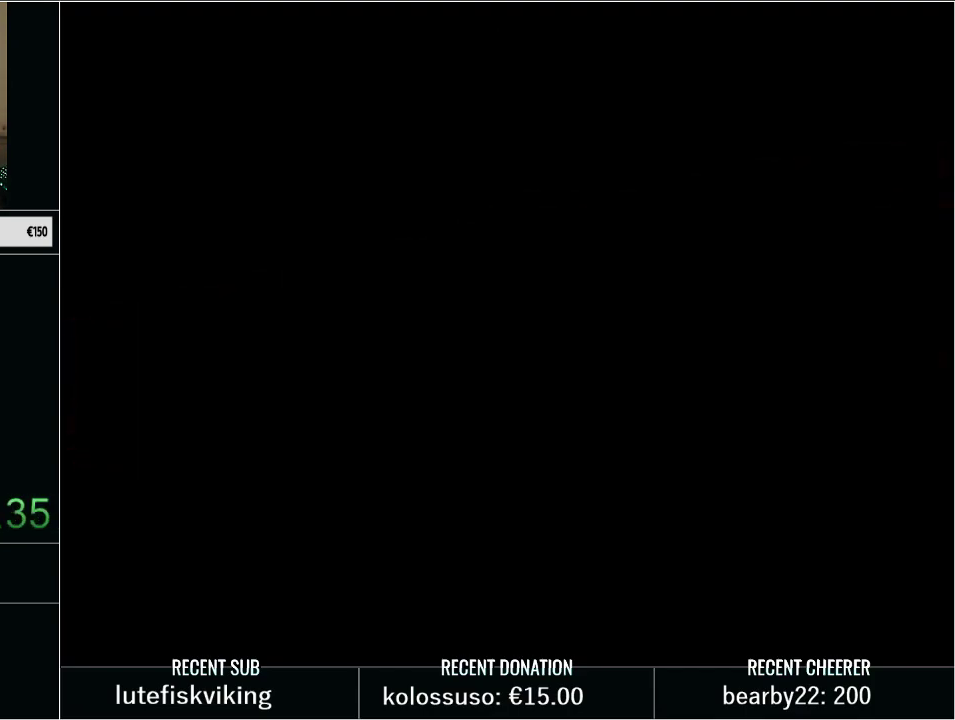
{"buttons": [], "events": [[267, "A", "down"], [383, "A", "up"]]}
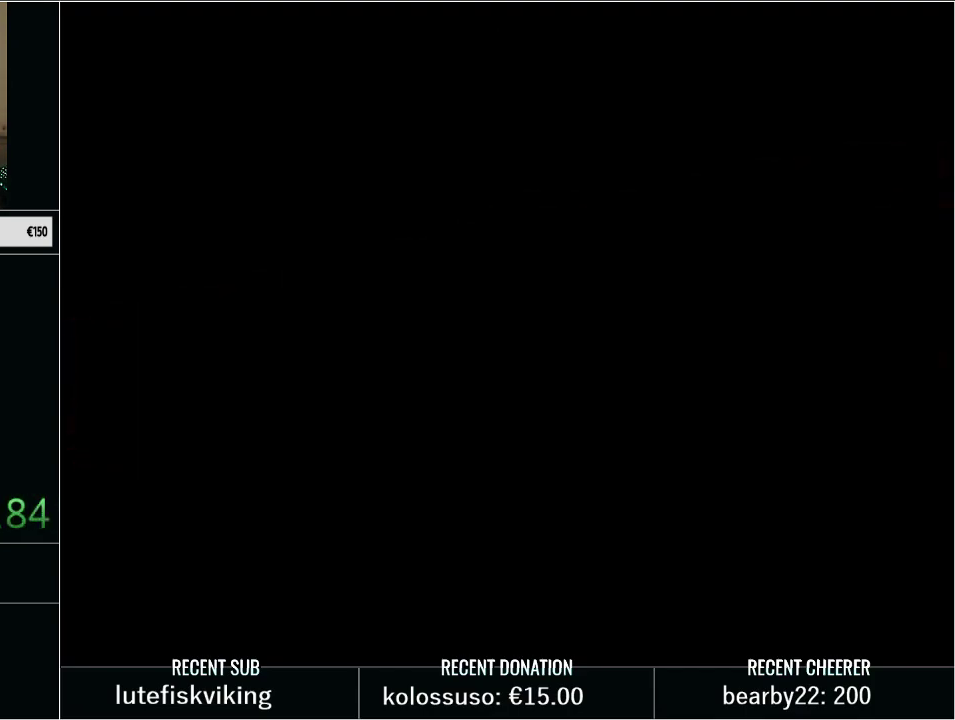
{"buttons": ["A"], "events": [[500, "A", "down"]]}
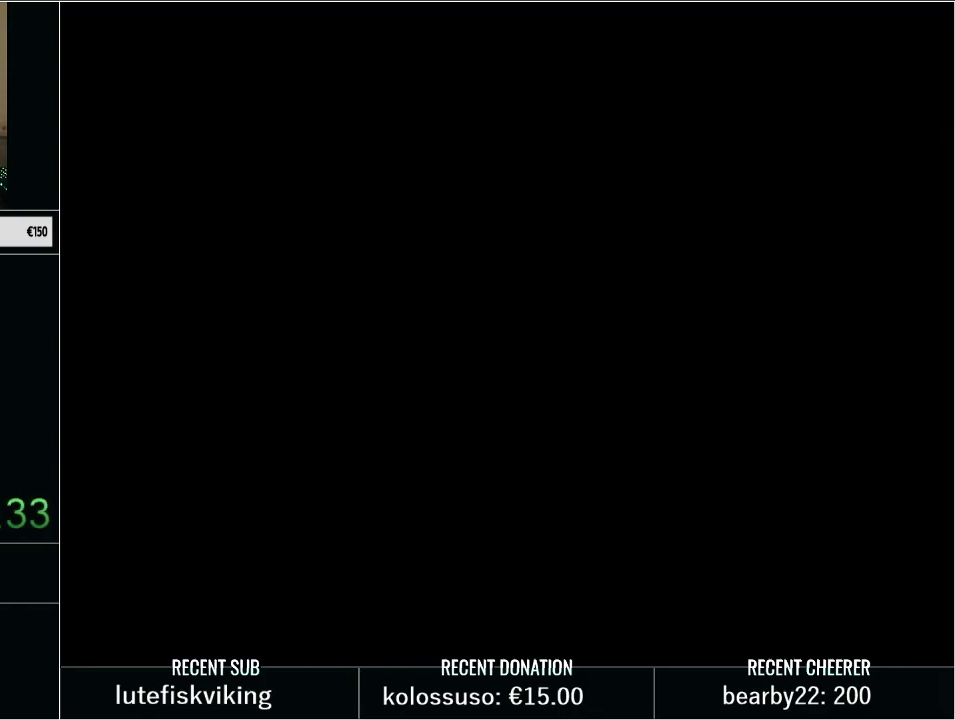
{"buttons": ["A"], "events": [[167, "A", "up"], [283, "A", "down"], [417, "A", "up"], [500, "A", "down"]]}
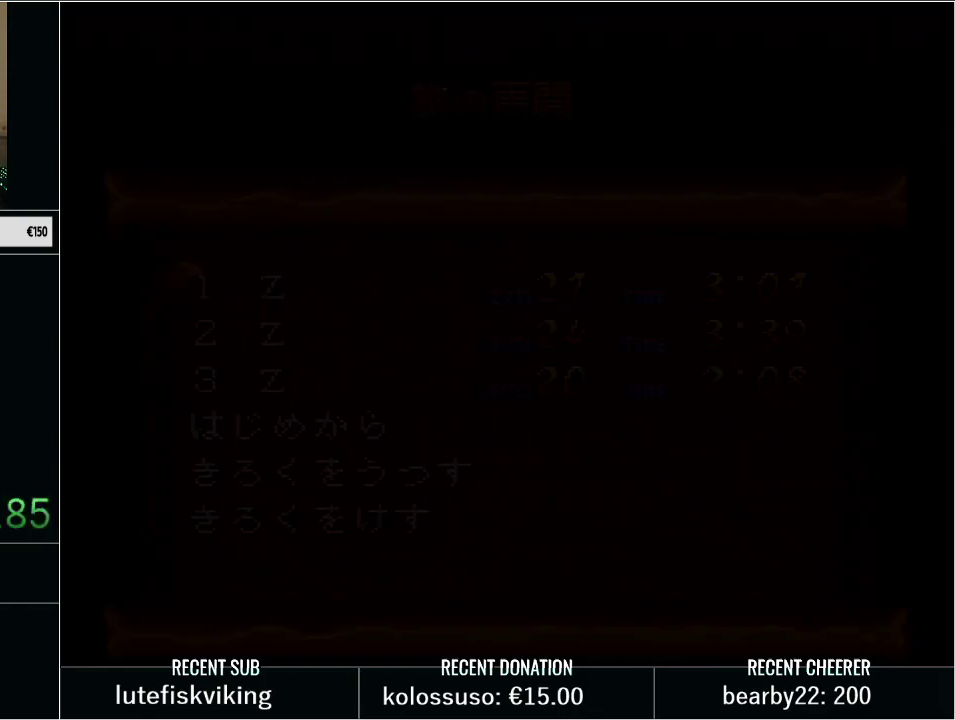
{"buttons": ["A"], "events": [[133, "A", "up"], [200, "A", "down"], [350, "A", "up"], [483, "A", "down"]]}
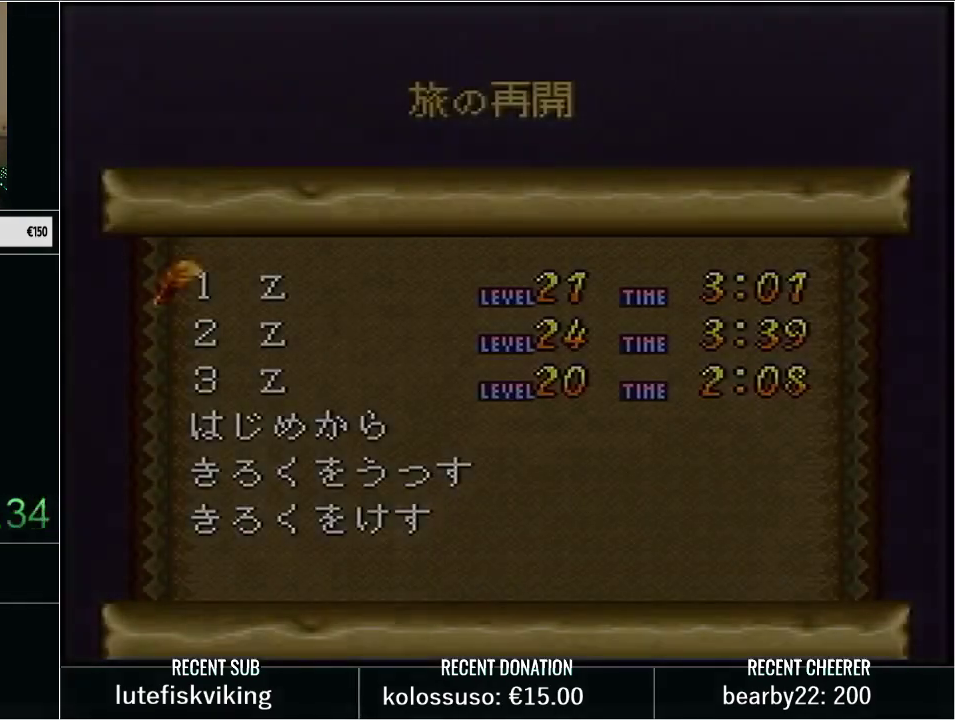
{"buttons": ["DPAD_DOWN"], "events": [[133, "A", "up"], [450, "DPAD_DOWN", "down"]]}
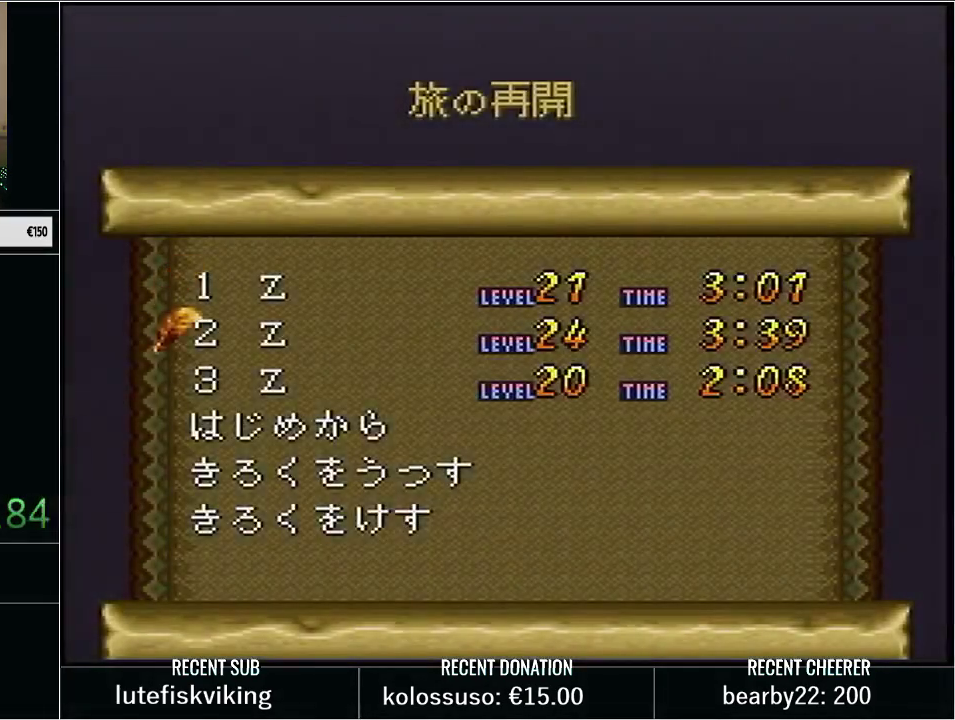
{"buttons": [], "events": [[100, "DPAD_DOWN", "up"], [200, "A", "down"], [383, "A", "up"]]}
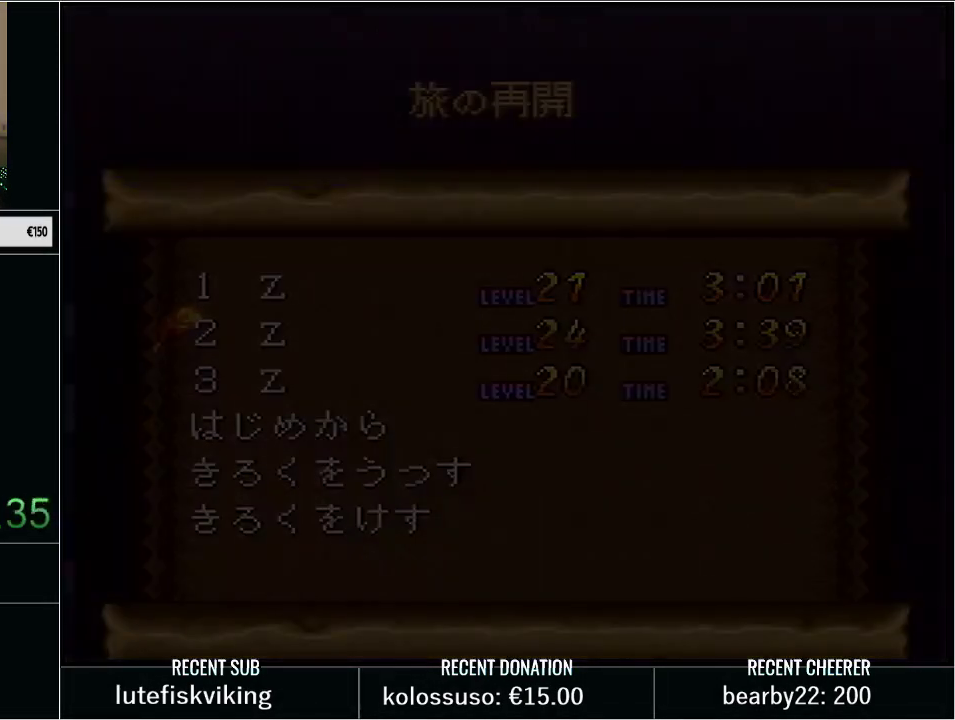
{"buttons": [], "events": []}
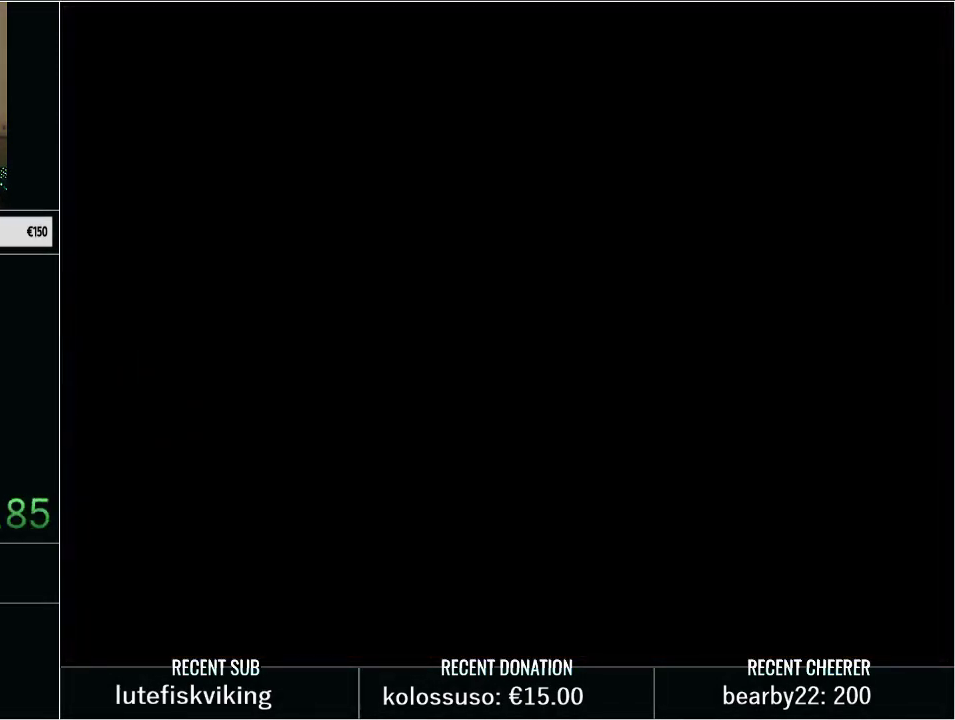
{"buttons": [], "events": []}
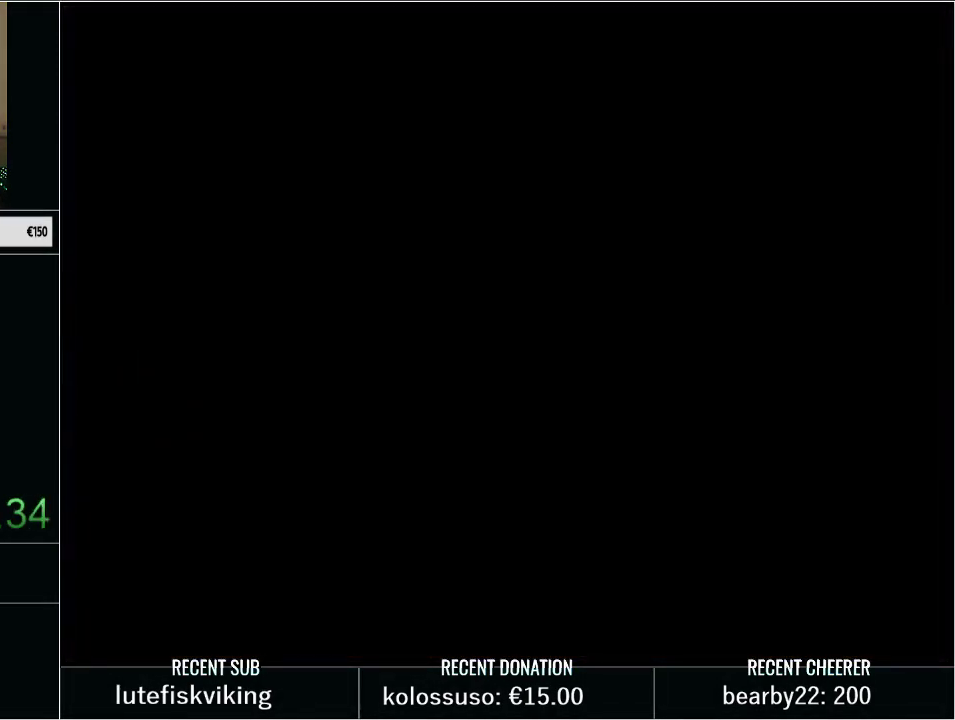
{"buttons": [], "events": []}
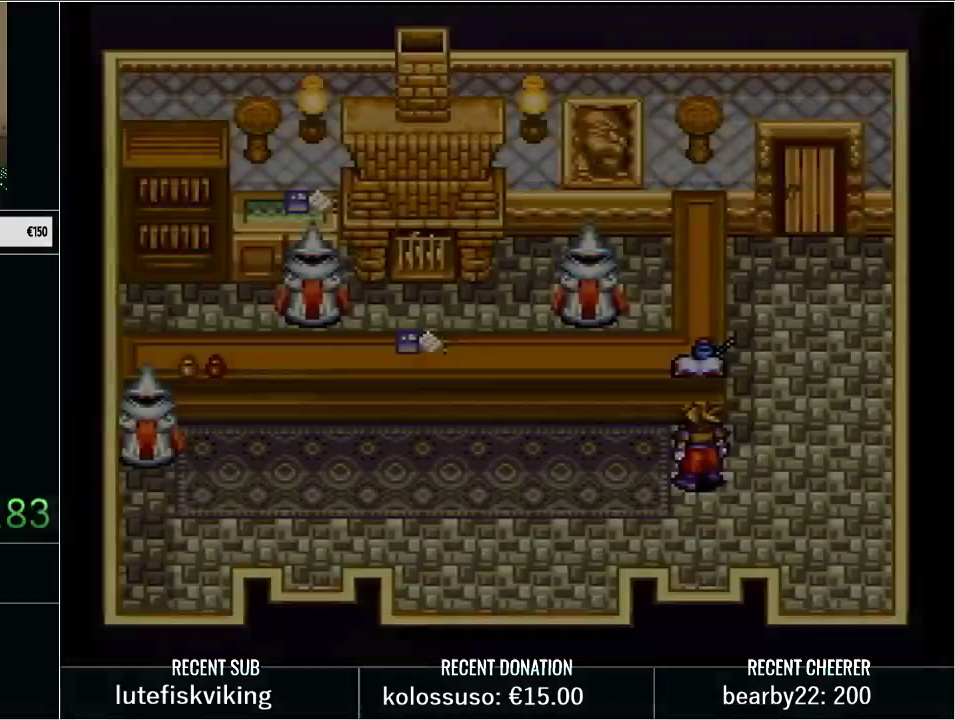
{"buttons": [], "events": [[283, "START", "down"], [317, "L1", "down"], [450, "L1", "up"], [467, "START", "up"]]}
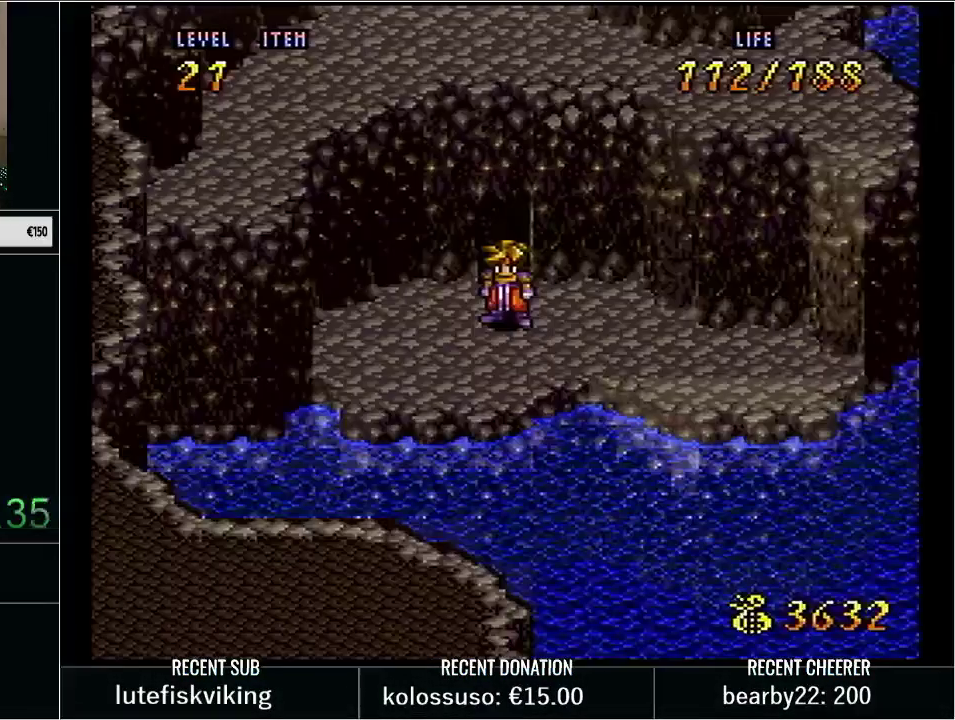
{"buttons": ["DPAD_DOWN"], "events": [[483, "DPAD_DOWN", "down"]]}
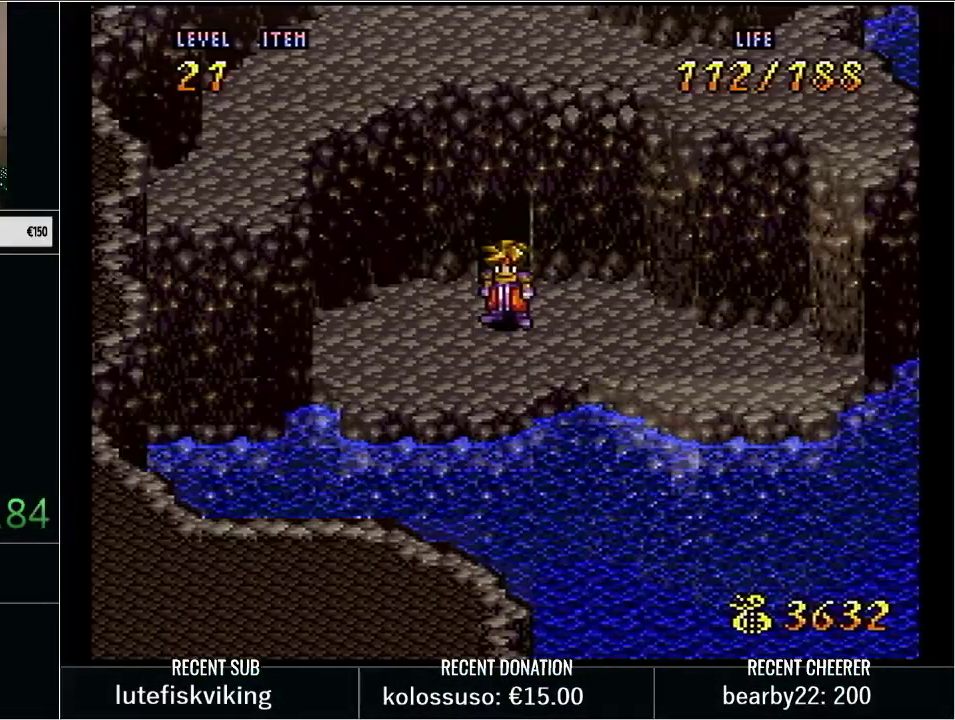
{"buttons": ["DPAD_DOWN", "DPAD_LEFT"], "events": [[83, "Y", "down"], [200, "X", "down"], [350, "X", "up"], [383, "DPAD_DOWN", "up"], [450, "Y", "up"], [483, "DPAD_DOWN", "down"], [483, "DPAD_LEFT", "down"]]}
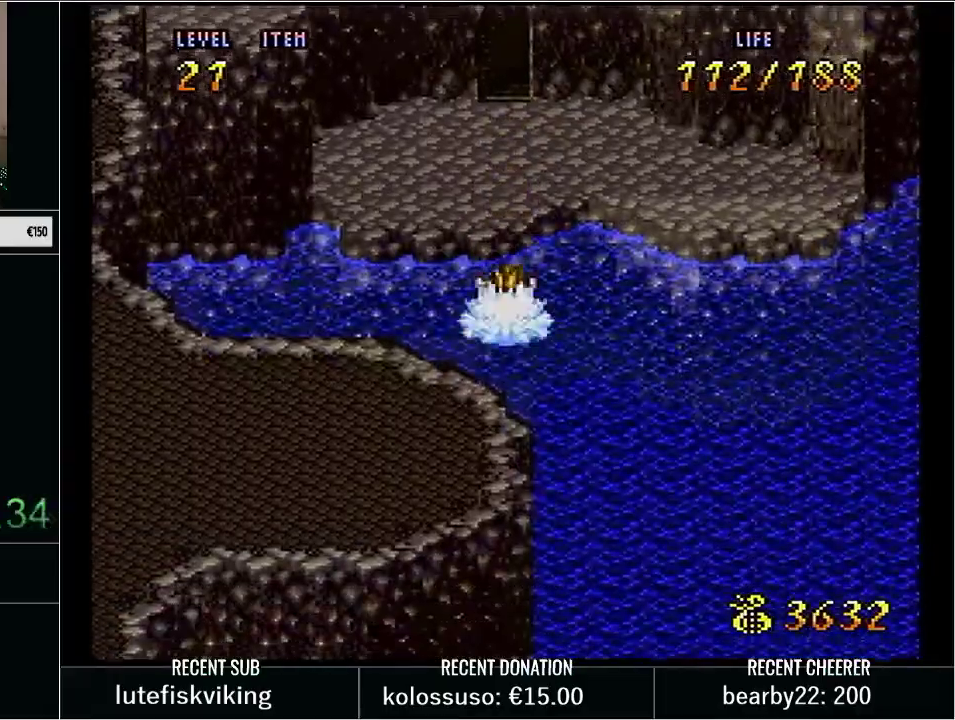
{"buttons": ["B", "DPAD_DOWN", "DPAD_LEFT"], "events": [[50, "B", "down"], [100, "B", "up"], [167, "B", "down"], [267, "B", "up"], [333, "B", "down"], [417, "B", "up"], [483, "B", "down"]]}
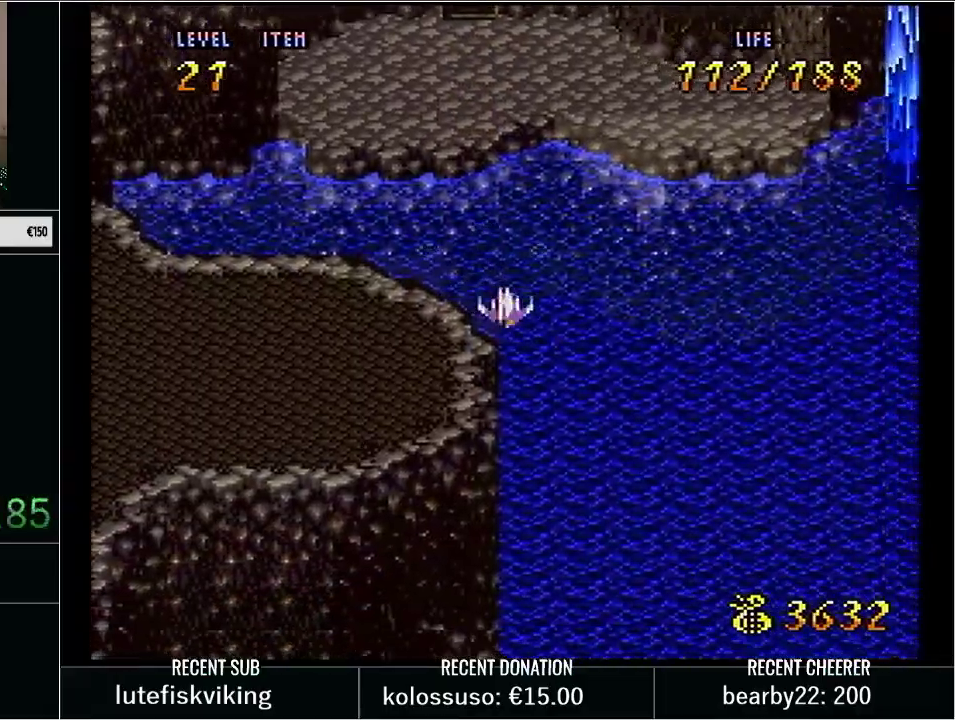
{"buttons": ["DPAD_DOWN", "DPAD_LEFT"], "events": [[33, "B", "up"], [133, "B", "down"], [200, "B", "up"], [267, "B", "down"], [317, "B", "up"], [383, "B", "down"], [450, "B", "up"]]}
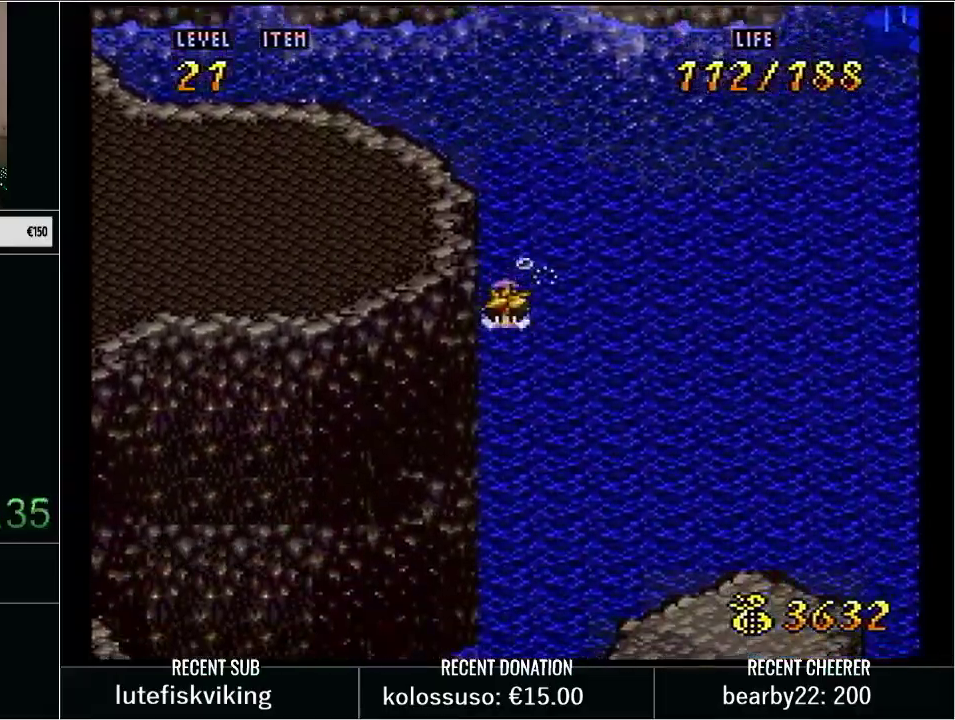
{"buttons": ["B", "DPAD_DOWN", "DPAD_LEFT"], "events": [[50, "B", "down"], [100, "B", "up"], [167, "B", "down"], [267, "B", "up"], [333, "B", "down"], [417, "B", "up"], [483, "B", "down"]]}
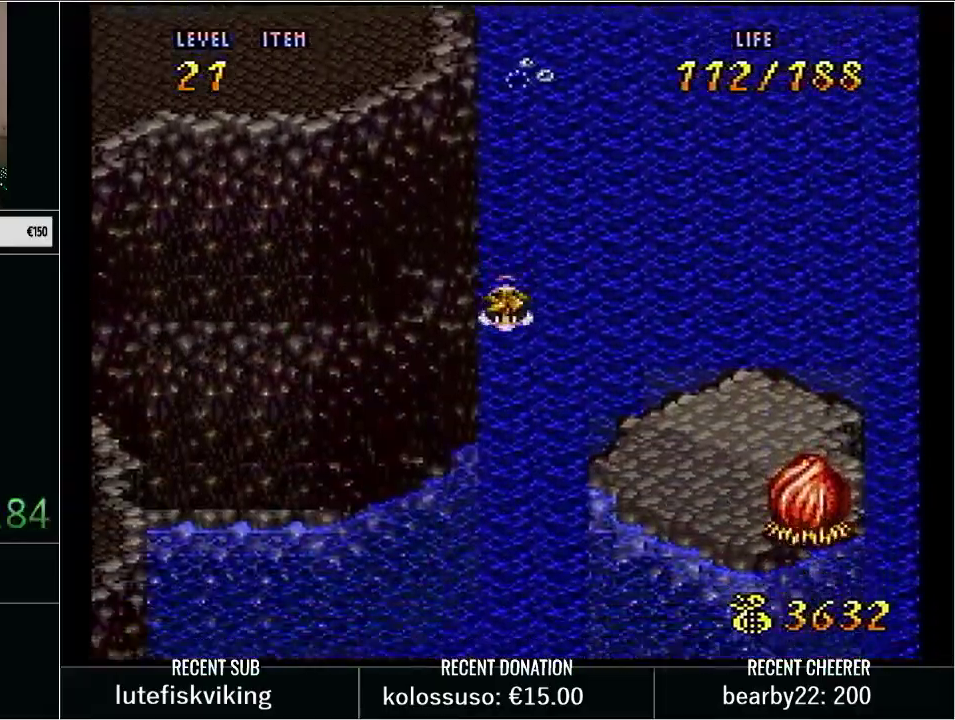
{"buttons": ["B", "DPAD_DOWN", "DPAD_LEFT"], "events": [[317, "B", "up"], [367, "B", "down"]]}